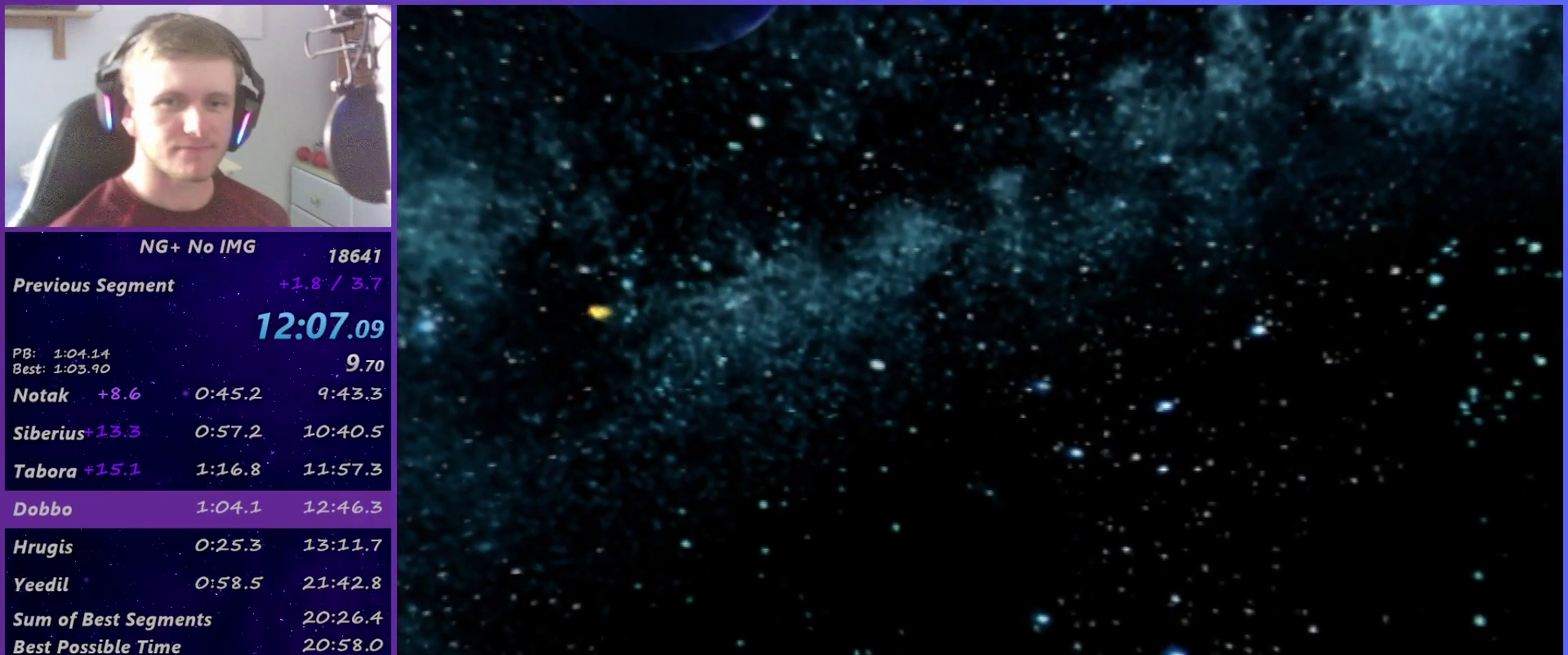
Gameplay with a controller (PlayStation layout); each line is a JSON object with the inputs held at the frame after it. "events" lists button and stick changes between this image and that frame as [ms after this image, input, new state], when the widget could be followed in between. This overlay highlights the sticks when they move; stick clicks (L3 R3) are not distinguishable. Not read: L3 R1 R3.
{"buttons": ["L1", "L2", "R2"], "left_stick": "center", "right_stick": "center", "events": [[183, "R2", "down"], [217, "right_stick", "down"], [283, "right_stick", "center"], [317, "R2", "up"], [383, "R2", "down"], [417, "L1", "down"], [433, "L2", "down"]]}
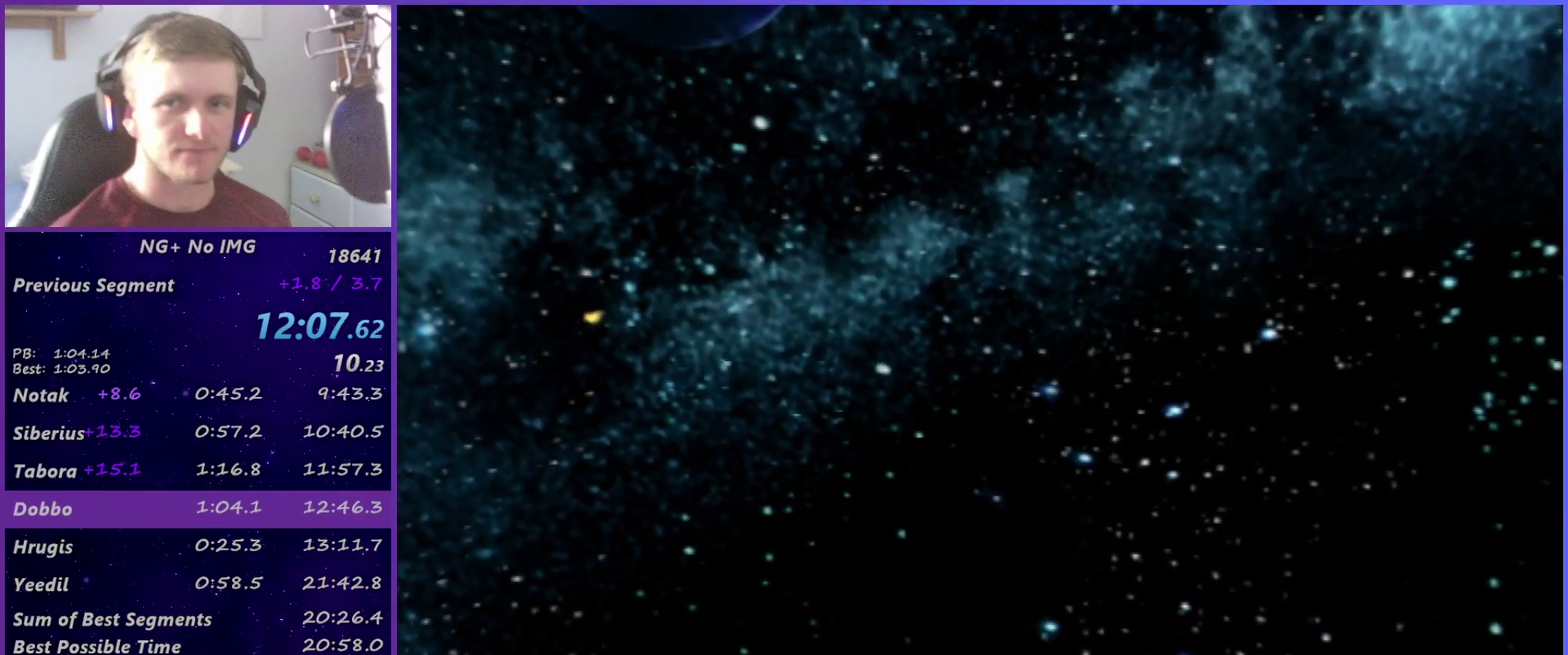
{"buttons": [], "left_stick": "center", "right_stick": "center", "events": [[67, "L1", "up"], [67, "L2", "up"], [117, "R2", "up"]]}
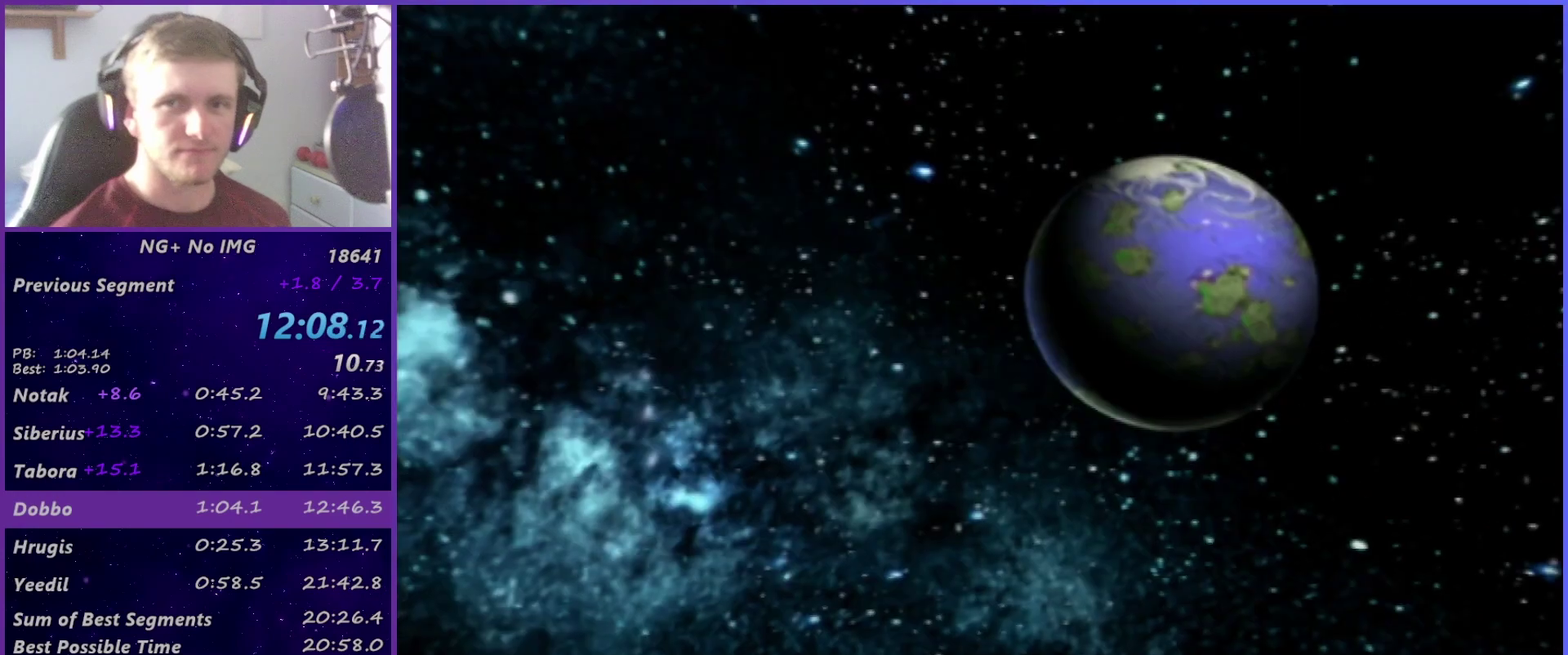
{"buttons": [], "left_stick": "center", "right_stick": "center", "events": []}
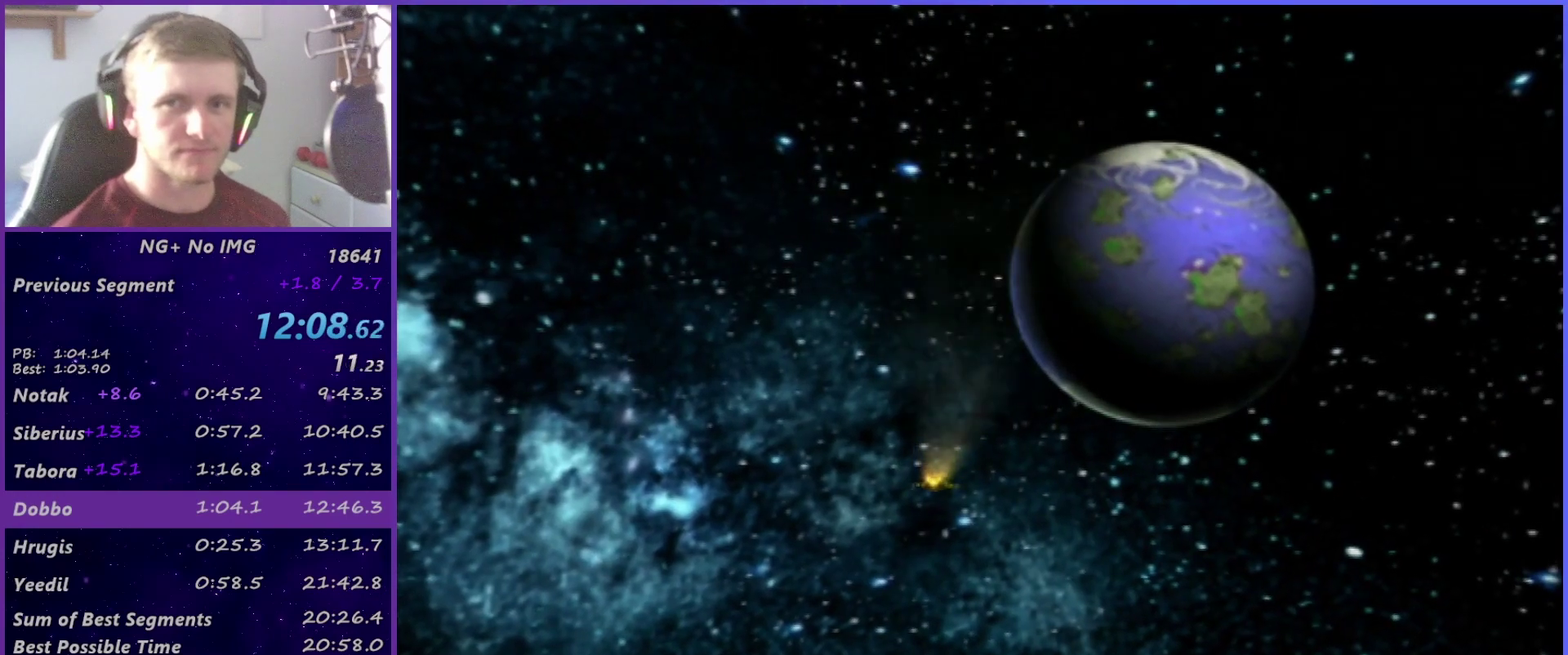
{"buttons": [], "left_stick": "center", "right_stick": "center", "events": [[100, "R2", "down"], [133, "right_stick", "down-right"], [267, "R2", "up"], [267, "right_stick", "center"]]}
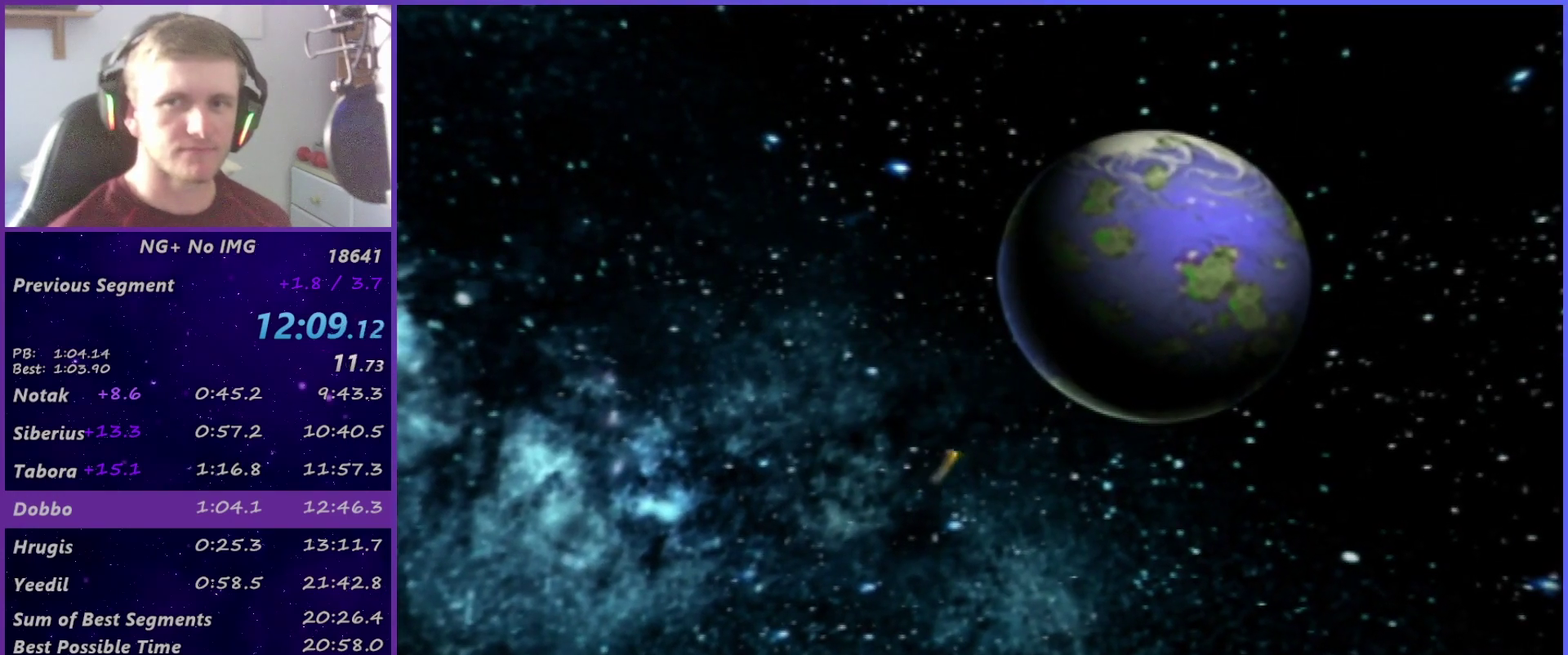
{"buttons": ["CROSS"], "left_stick": "center", "right_stick": "center"}
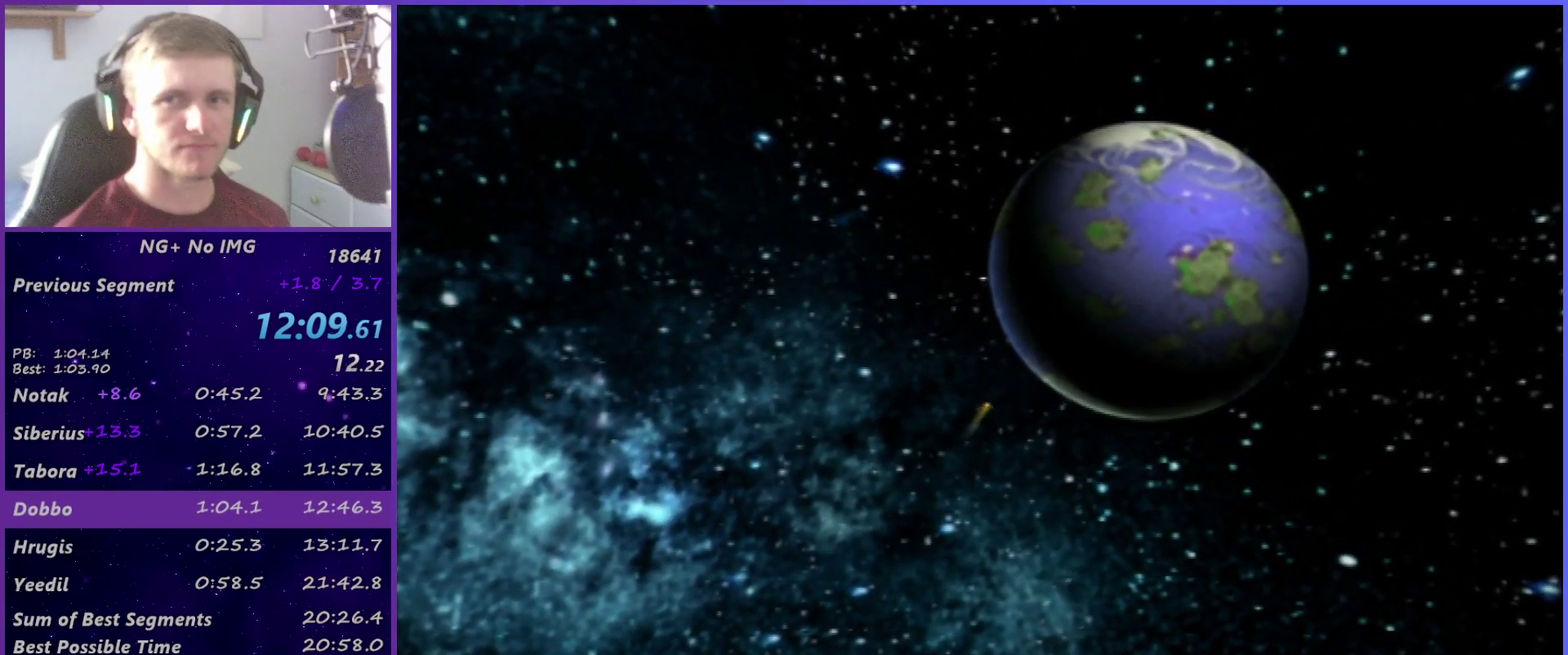
{"buttons": ["CROSS"], "left_stick": "center", "right_stick": "center"}
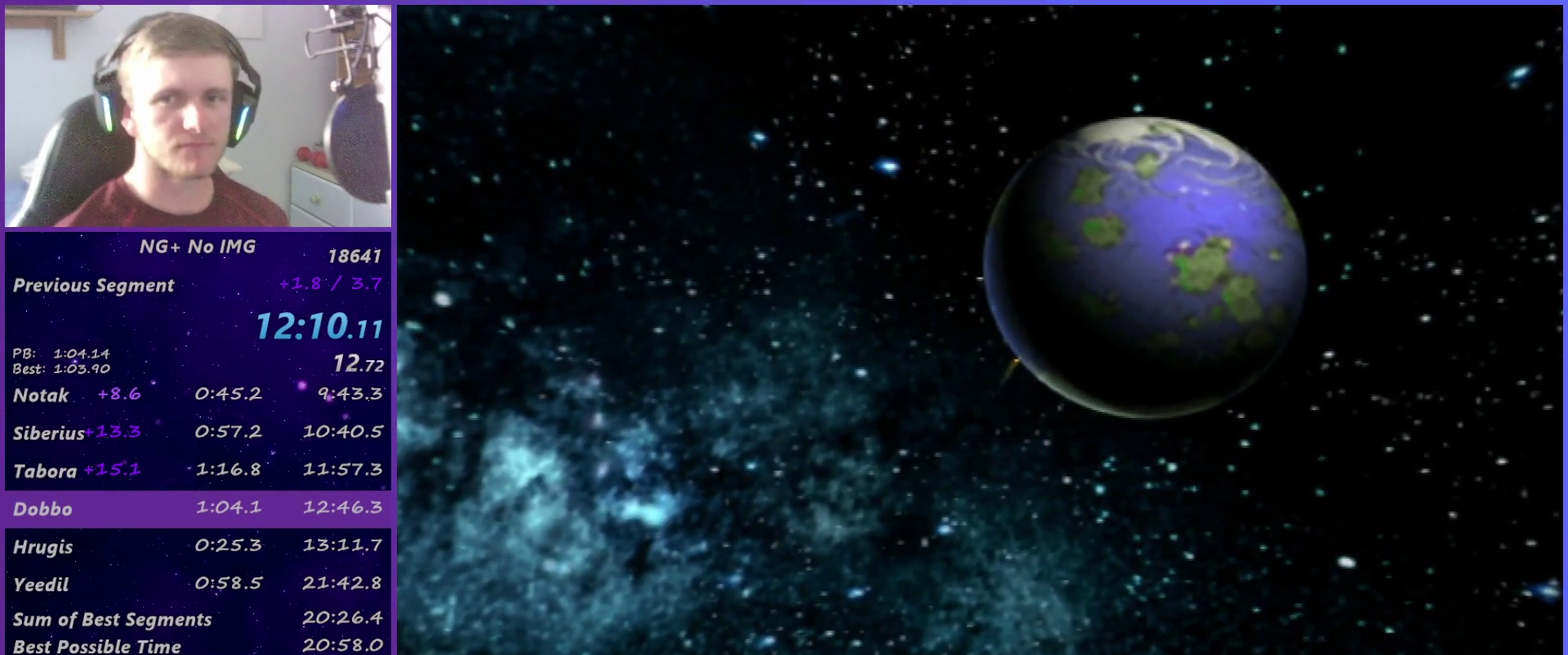
{"buttons": ["CROSS"], "left_stick": "center", "right_stick": "center"}
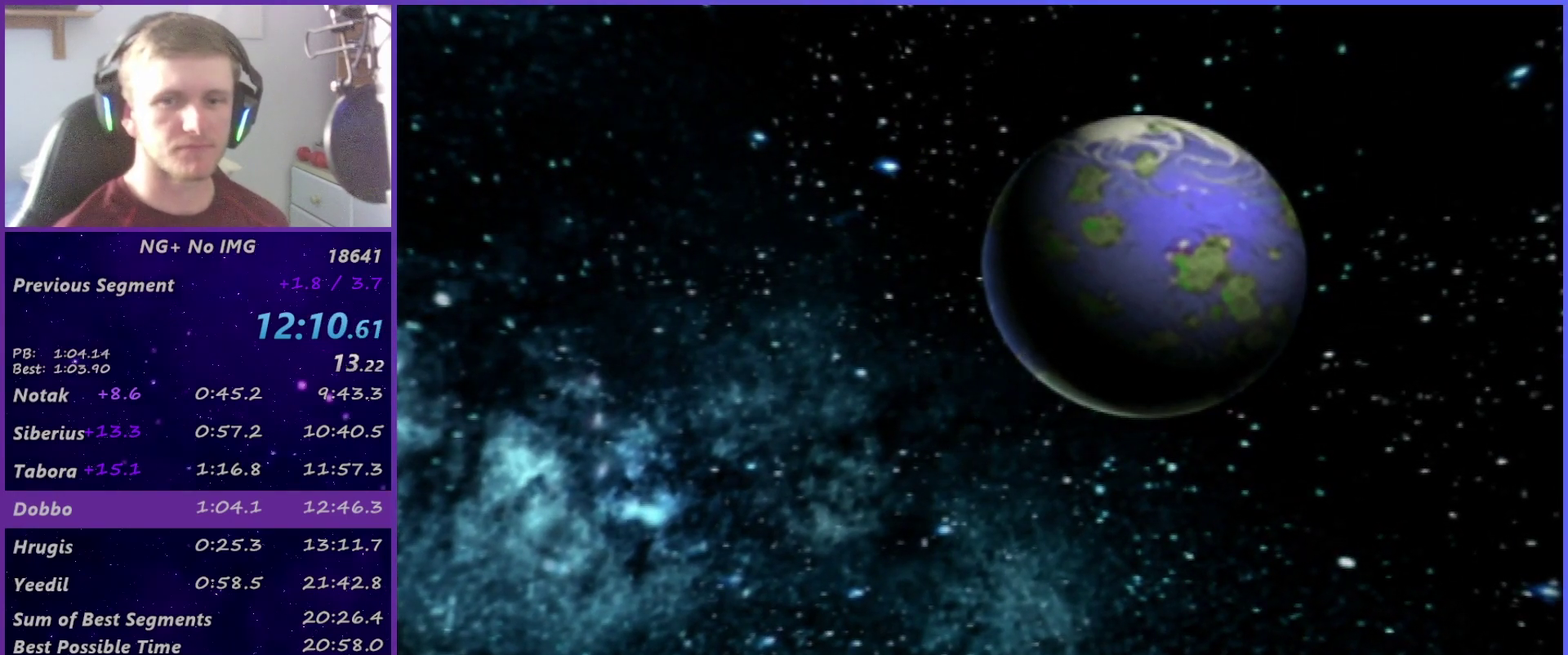
{"buttons": [], "left_stick": "center", "right_stick": "center", "events": [[33, "CROSS", "up"], [267, "CROSS", "down"], [317, "CROSS", "up"], [383, "CROSS", "down"], [450, "CROSS", "up"]]}
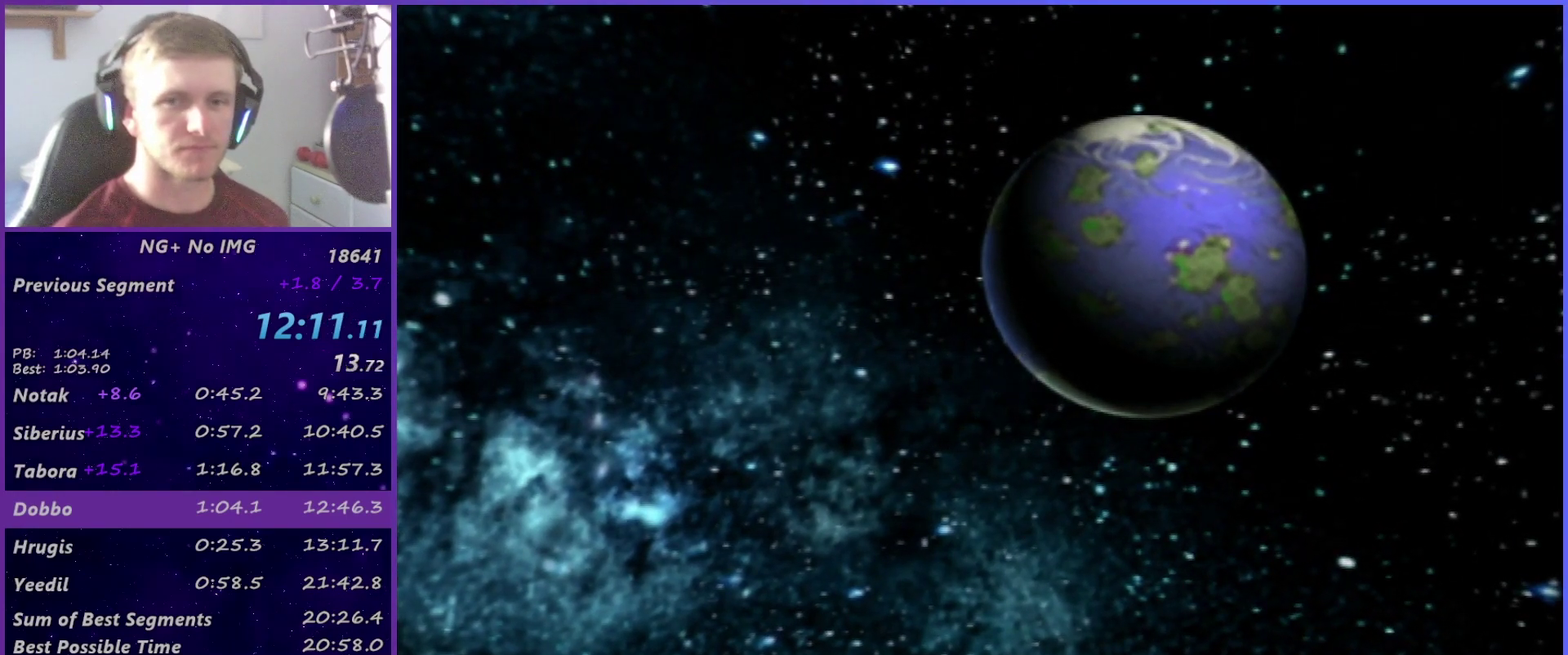
{"buttons": [], "left_stick": "center", "right_stick": "center", "events": [[17, "CROSS", "down"], [83, "CROSS", "up"]]}
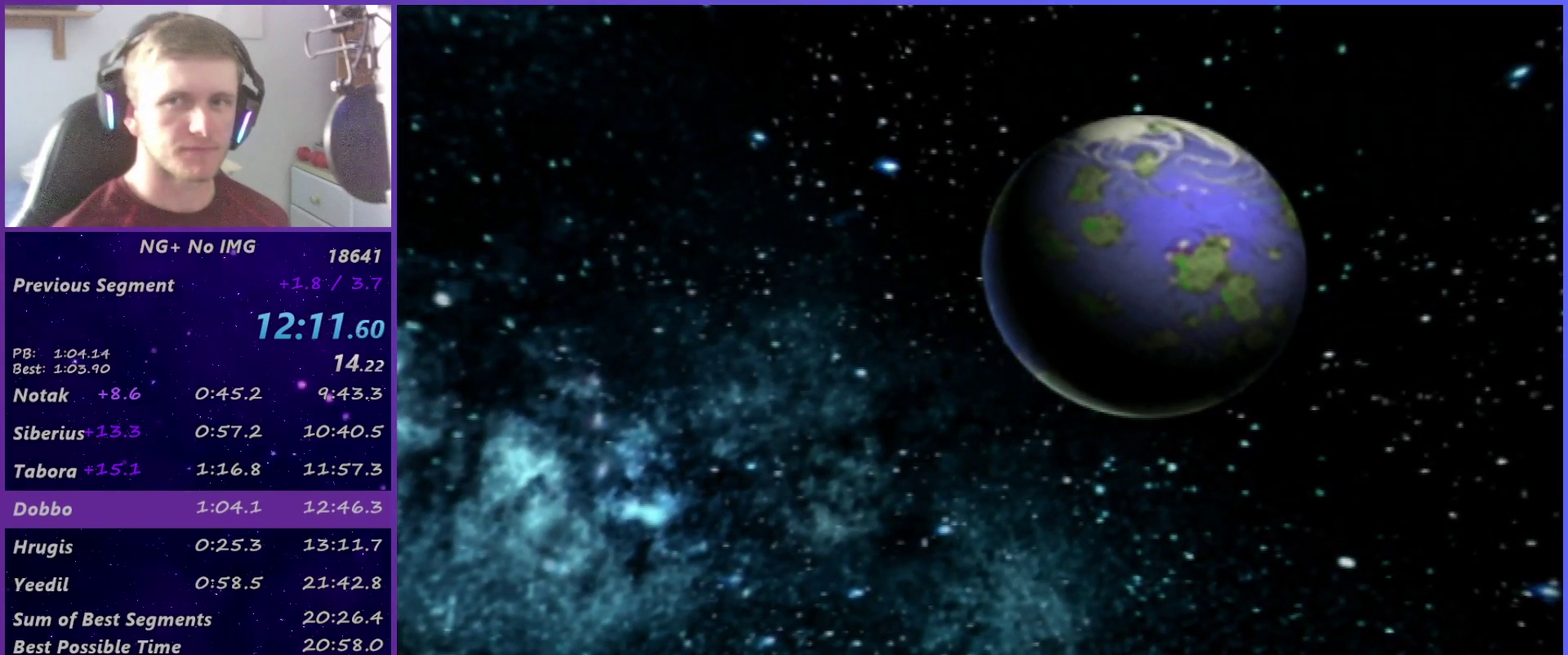
{"buttons": ["CROSS"], "left_stick": "center", "right_stick": "center", "events": [[67, "CROSS", "down"], [117, "CROSS", "up"], [167, "CROSS", "down"], [250, "CROSS", "up"], [467, "CROSS", "down"]]}
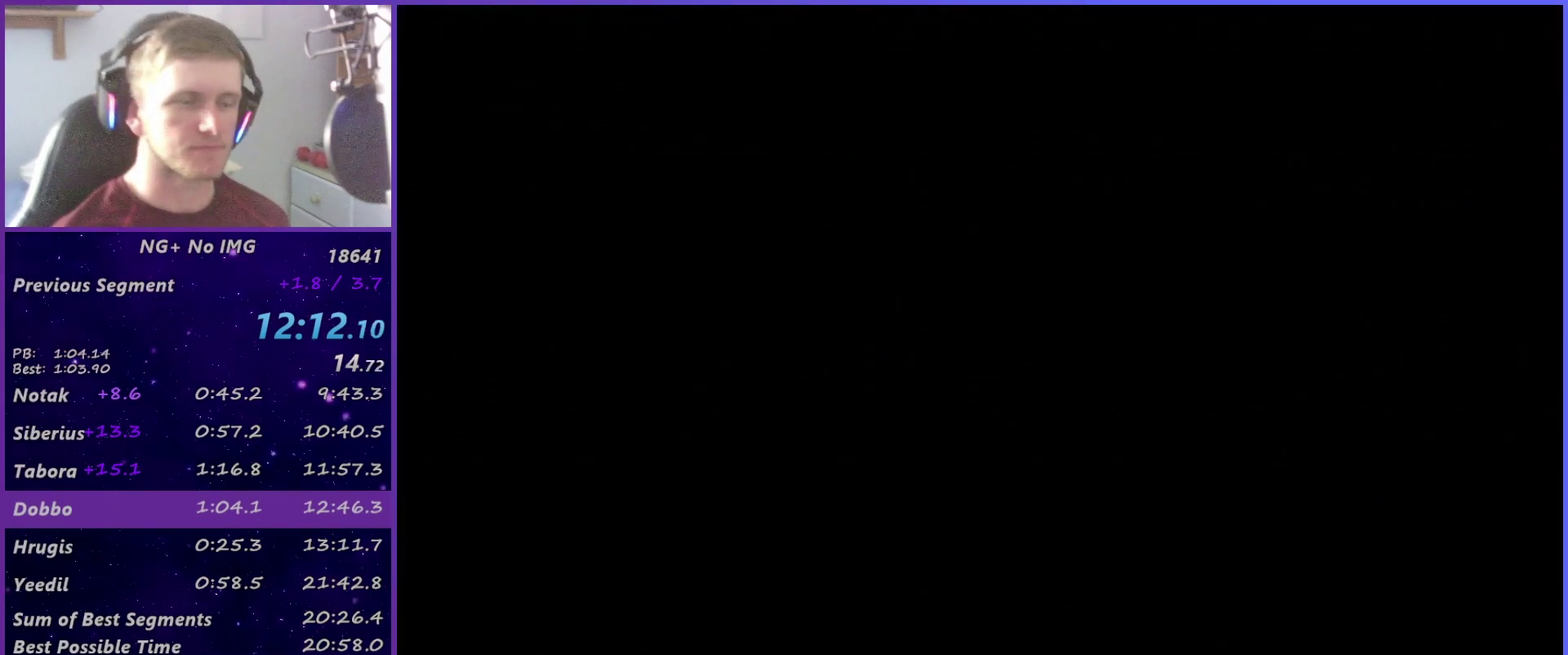
{"buttons": ["CROSS"], "left_stick": "up-left", "right_stick": "center", "events": [[33, "CROSS", "up"], [233, "CROSS", "down"], [283, "CROSS", "up"], [383, "left_stick", "up-left"], [483, "CROSS", "down"]]}
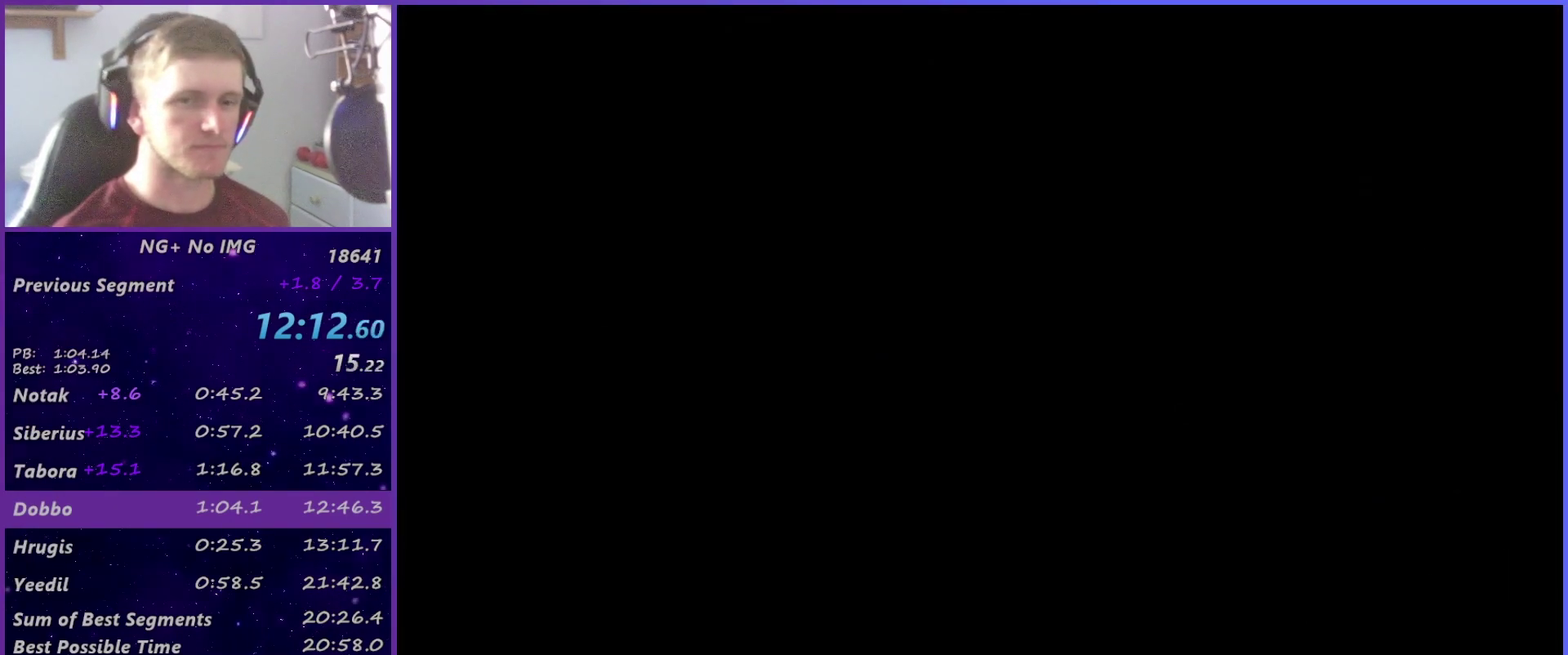
{"buttons": [], "left_stick": "up-left", "right_stick": "center", "events": [[50, "CROSS", "up"], [133, "CROSS", "down"], [183, "CROSS", "up"], [267, "CROSS", "down"], [333, "CROSS", "up"], [400, "CROSS", "down"], [467, "CROSS", "up"]]}
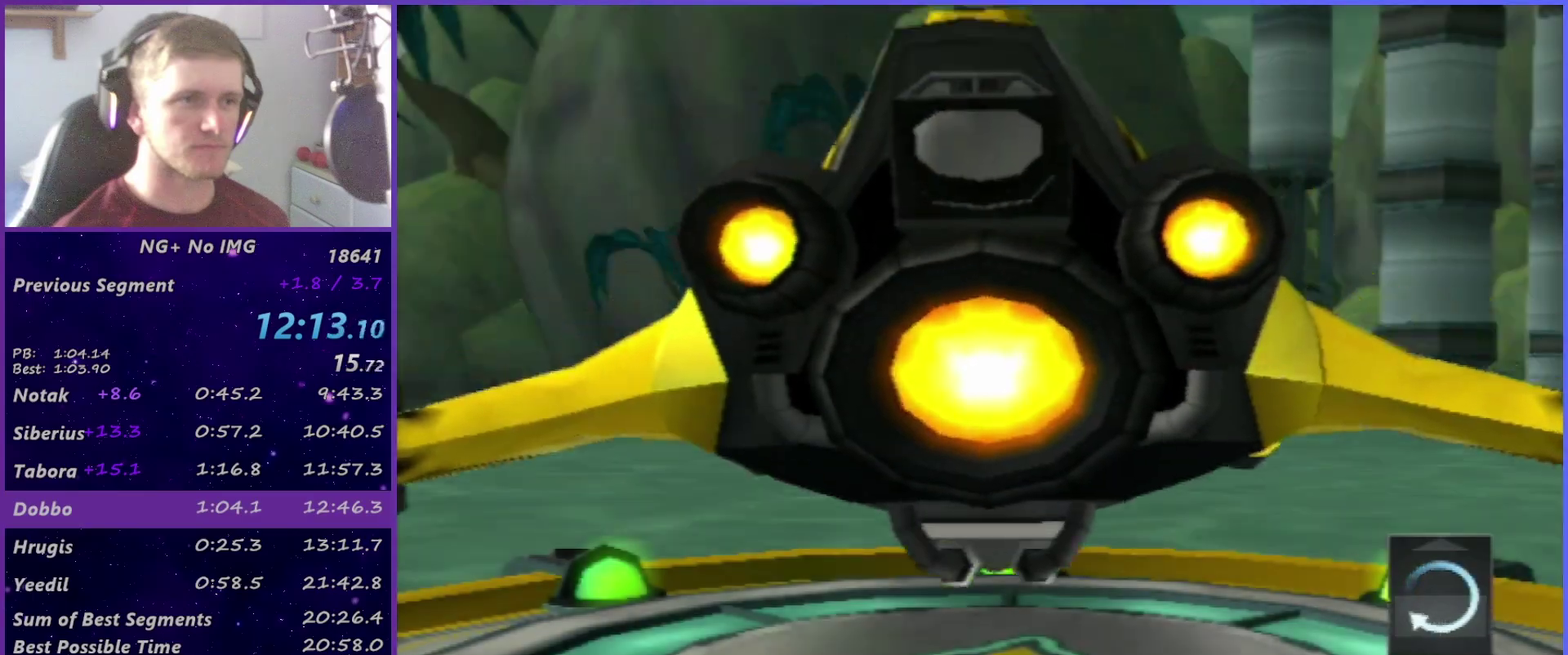
{"buttons": ["R2"], "left_stick": "up-left", "right_stick": "down-left", "events": [[50, "CROSS", "down"], [100, "CROSS", "up"], [183, "right_stick", "down-left"], [433, "R2", "down"]]}
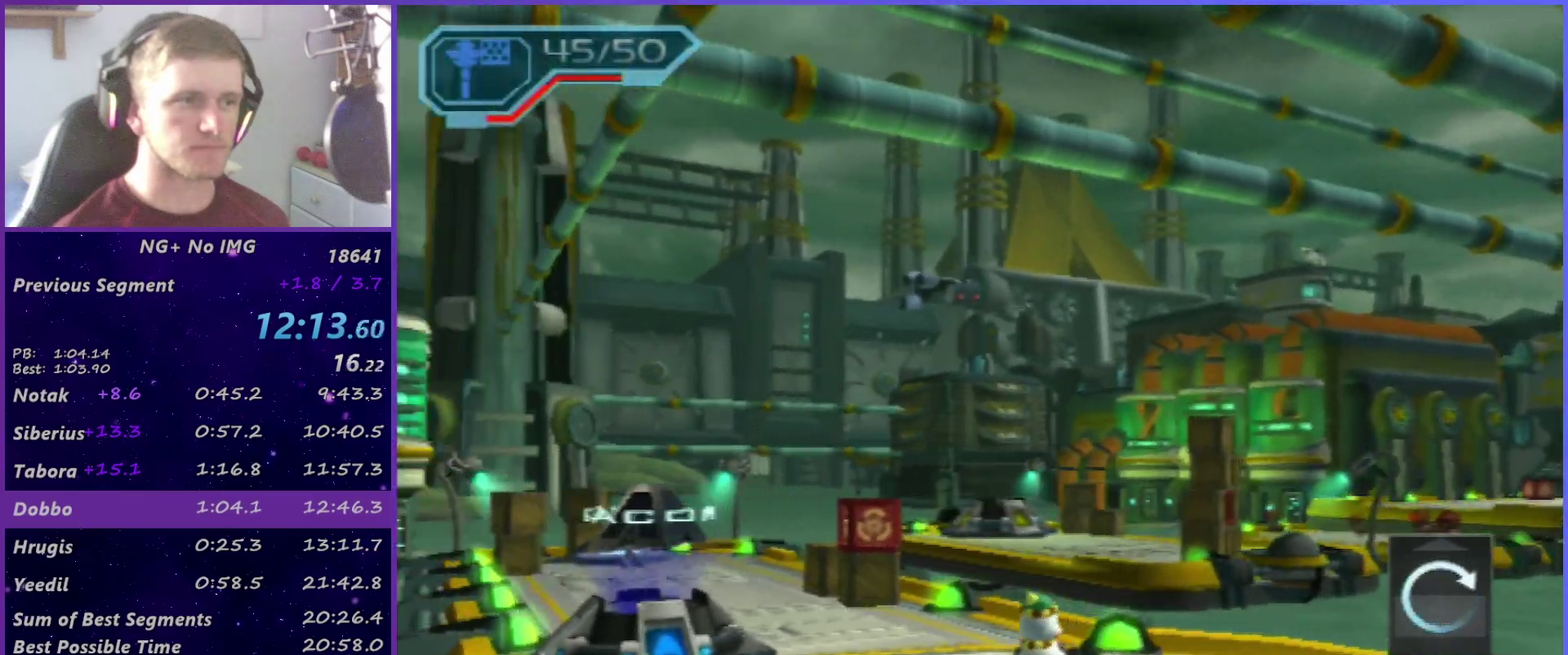
{"buttons": ["R2"], "left_stick": "up-left", "right_stick": "center", "events": [[67, "right_stick", "center"], [367, "right_stick", "up-right"], [433, "right_stick", "center"]]}
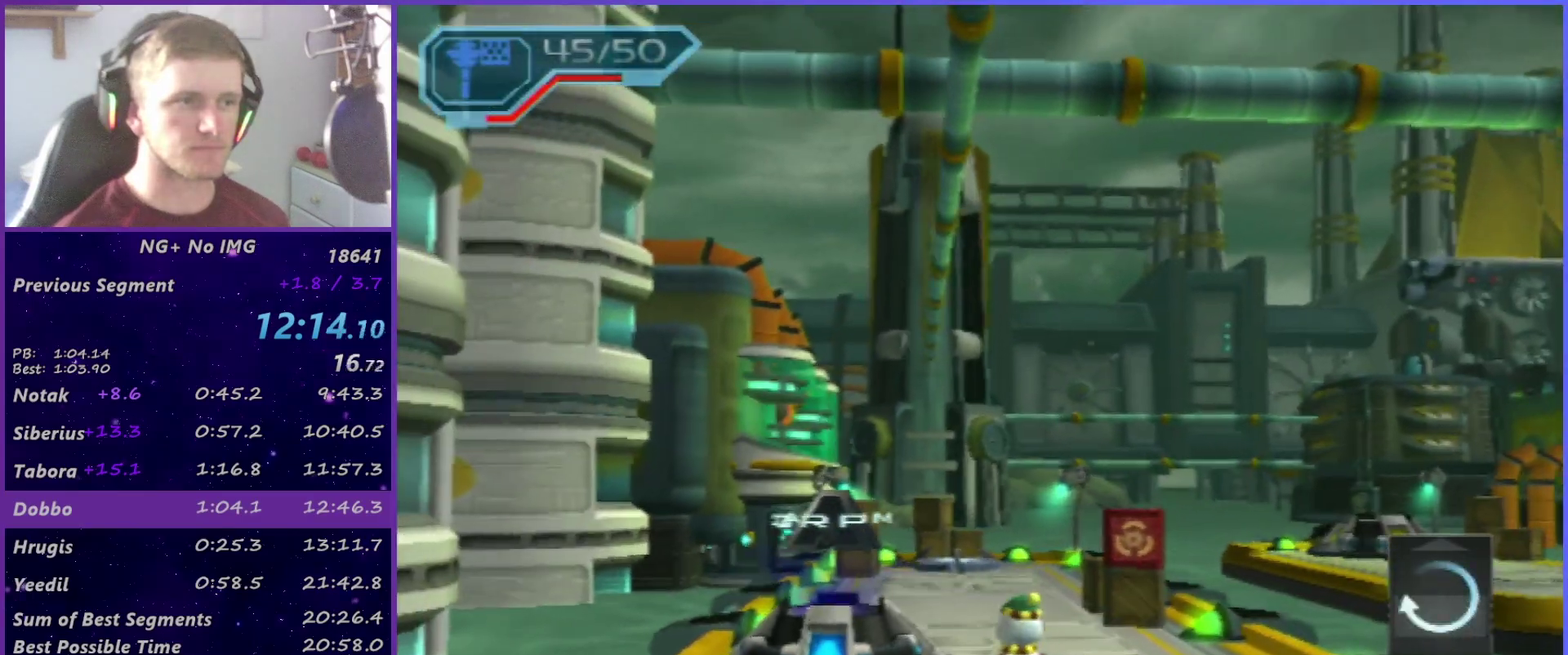
{"buttons": ["L1"], "left_stick": "up", "right_stick": "center", "events": [[100, "R2", "up"], [400, "CIRCLE", "down"], [450, "L1", "down"], [467, "left_stick", "up"], [500, "CIRCLE", "up"]]}
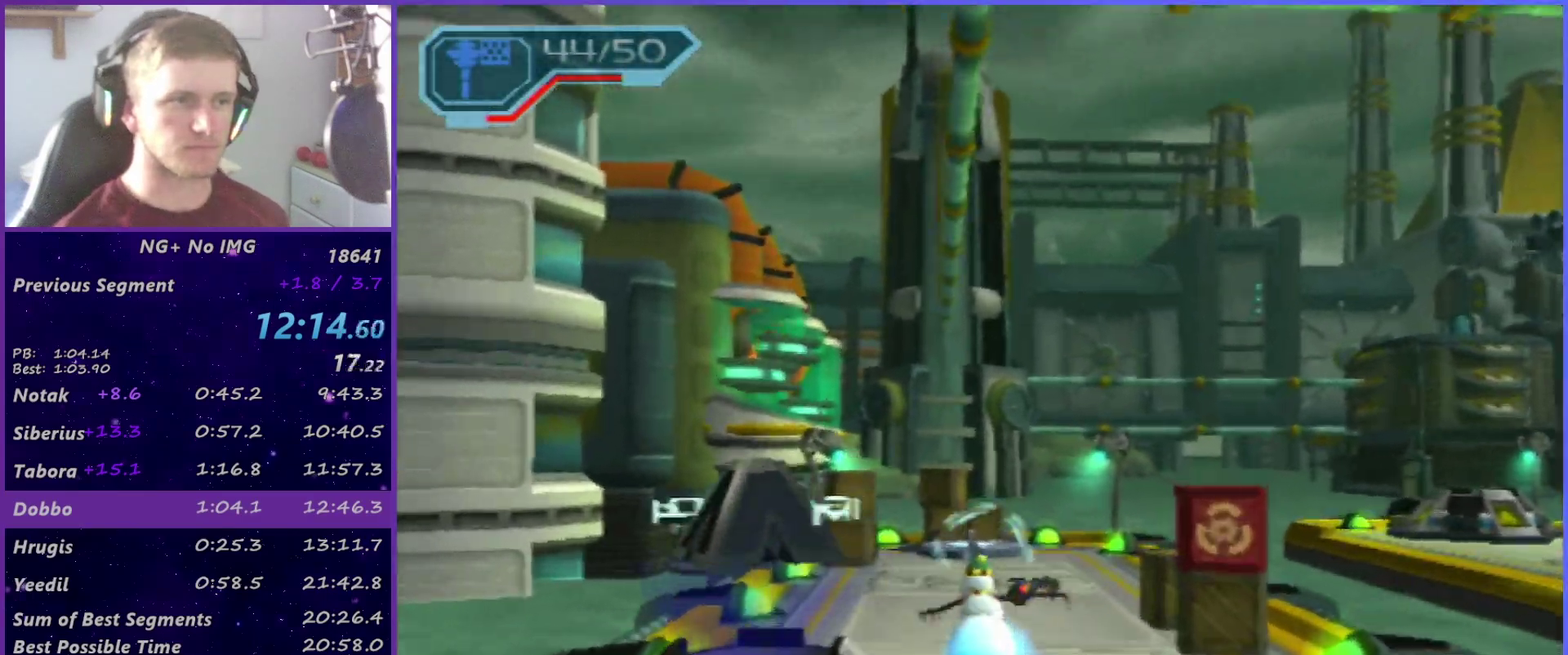
{"buttons": ["R2"], "left_stick": "up", "right_stick": "center", "events": [[67, "L1", "up"], [67, "SQUARE", "down"], [133, "SQUARE", "up"], [200, "SQUARE", "down"], [250, "SQUARE", "up"], [433, "right_stick", "up-right"], [483, "R2", "down"], [483, "right_stick", "center"]]}
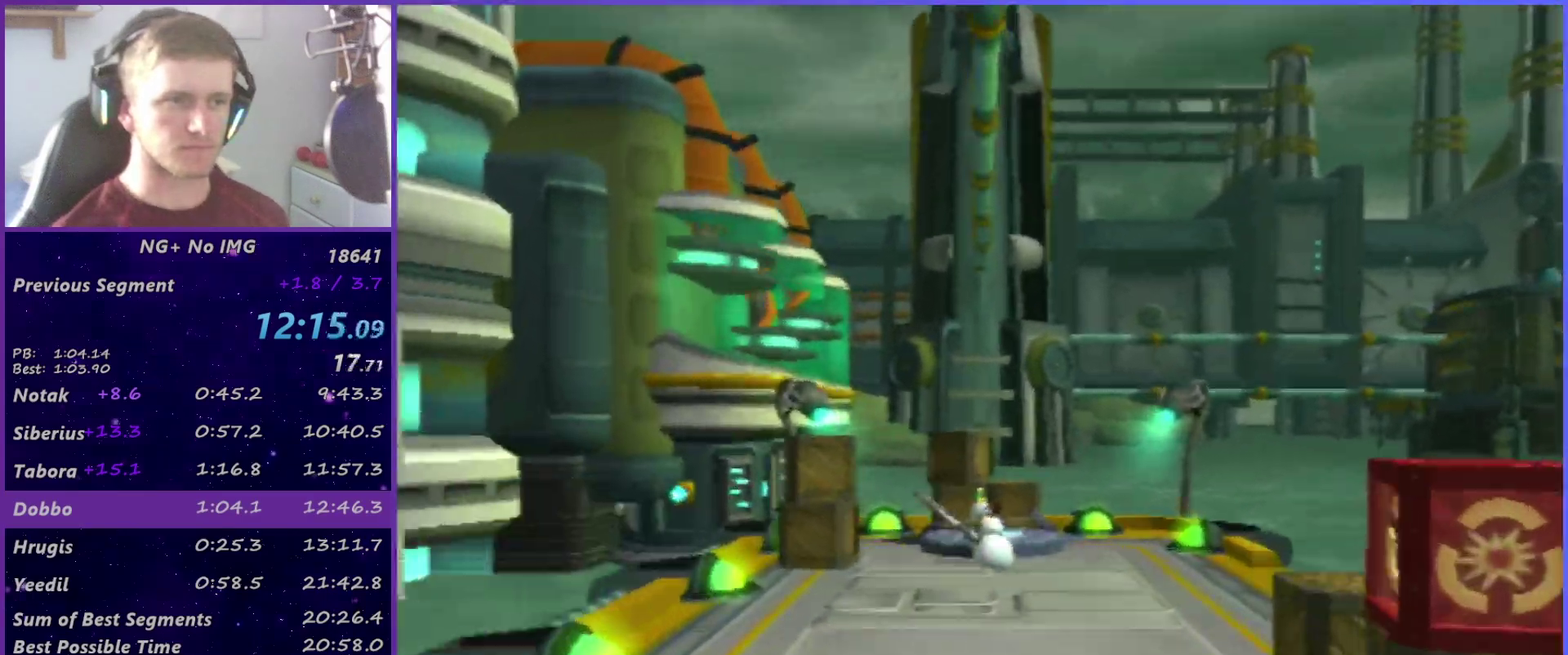
{"buttons": [], "left_stick": "center", "right_stick": "center", "events": [[33, "CIRCLE", "down"], [33, "left_stick", "up-left"], [100, "CIRCLE", "up"], [183, "TRIANGLE", "down"], [233, "left_stick", "center"], [367, "TRIANGLE", "up"], [433, "R2", "up"]]}
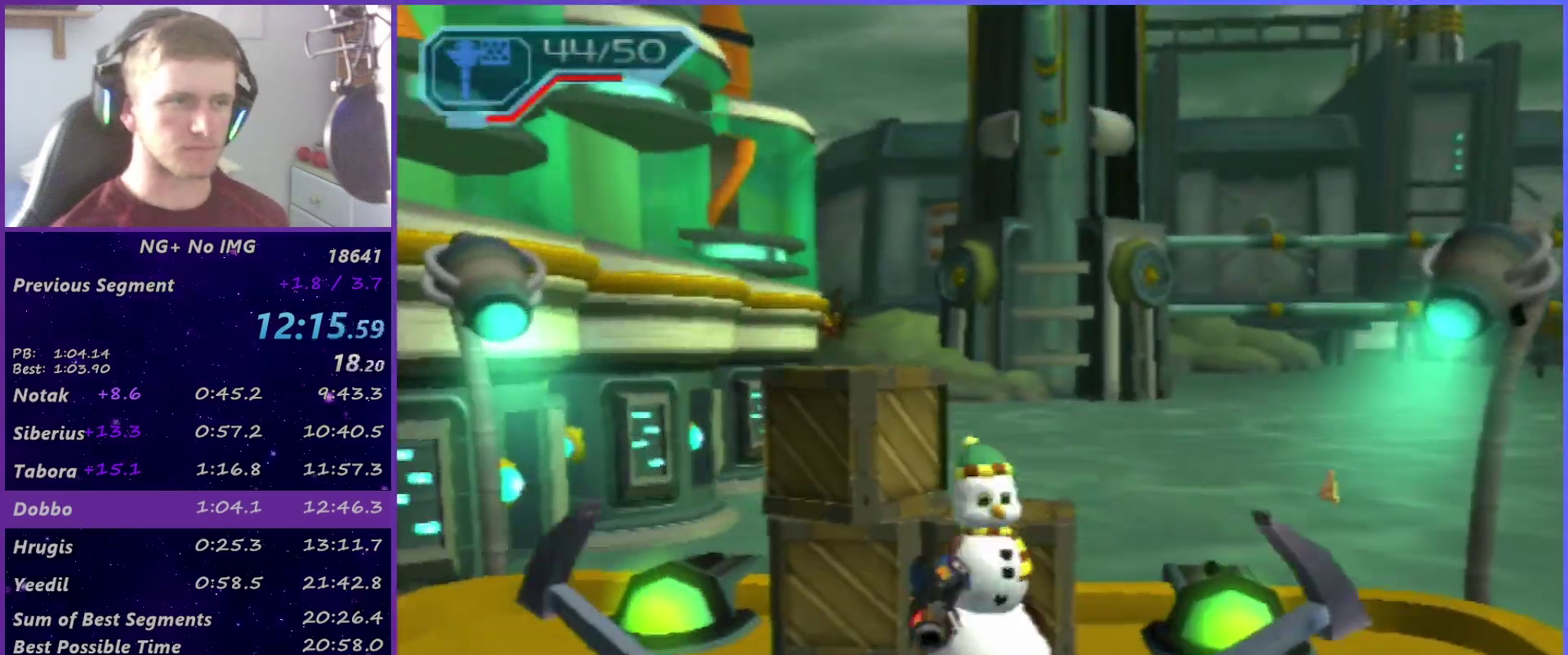
{"buttons": [], "left_stick": "center", "right_stick": "center", "events": []}
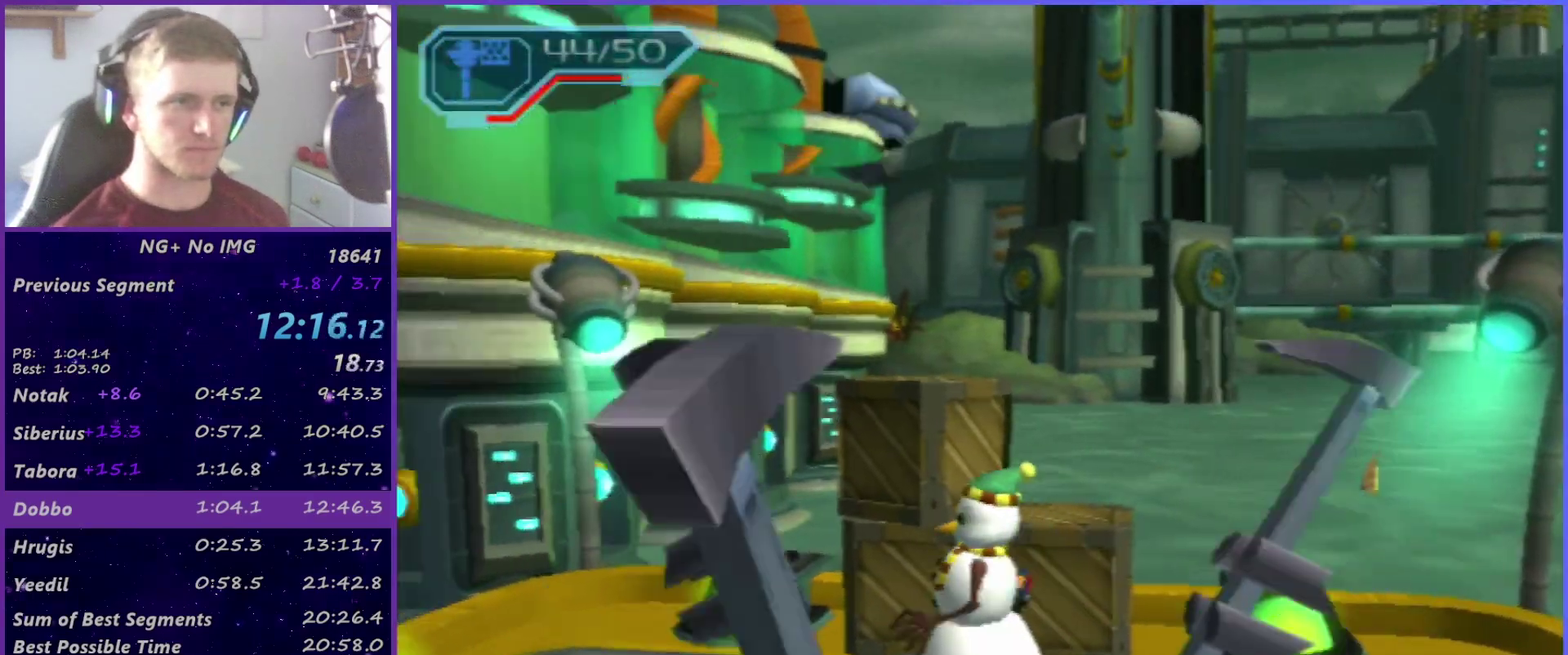
{"buttons": ["TRIANGLE"], "left_stick": "down", "right_stick": "center", "events": [[367, "TRIANGLE", "down"], [417, "left_stick", "down"]]}
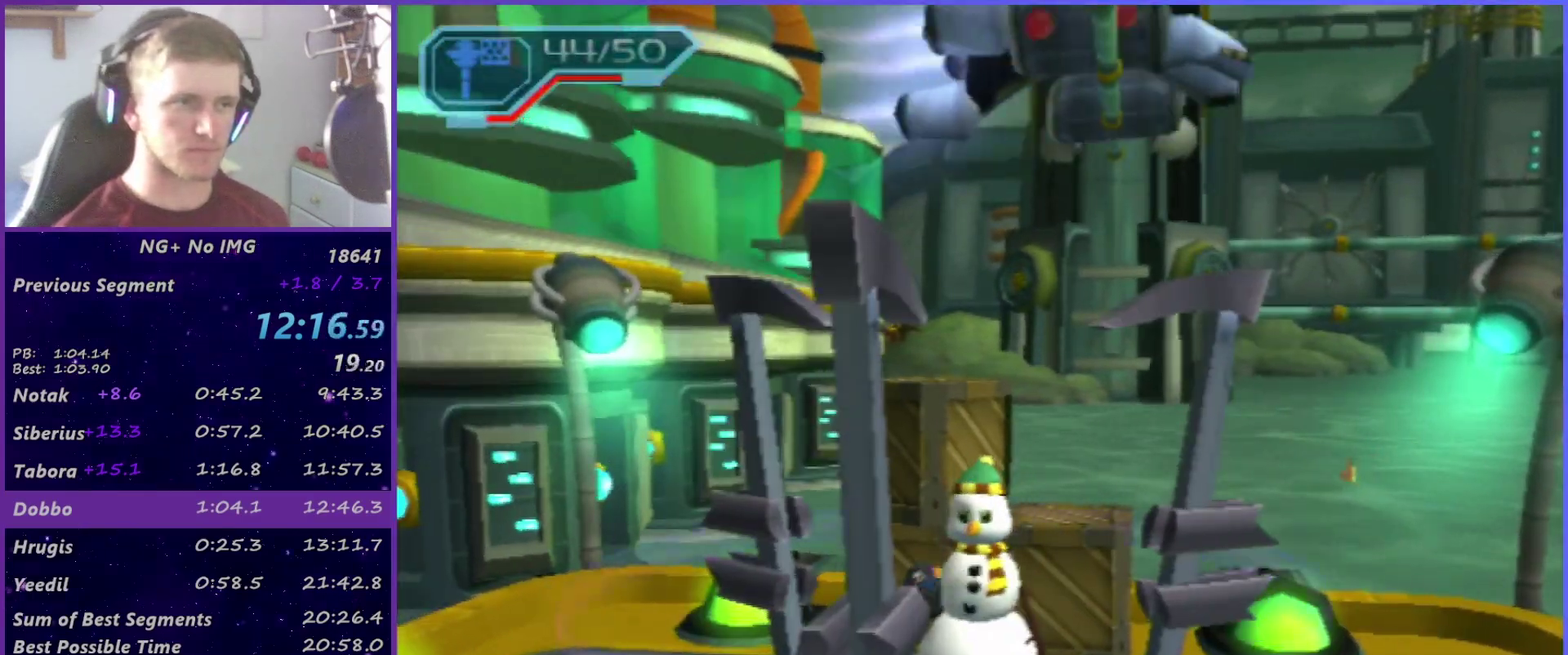
{"buttons": [], "left_stick": "center", "right_stick": "center", "events": [[33, "left_stick", "center"], [67, "TRIANGLE", "up"]]}
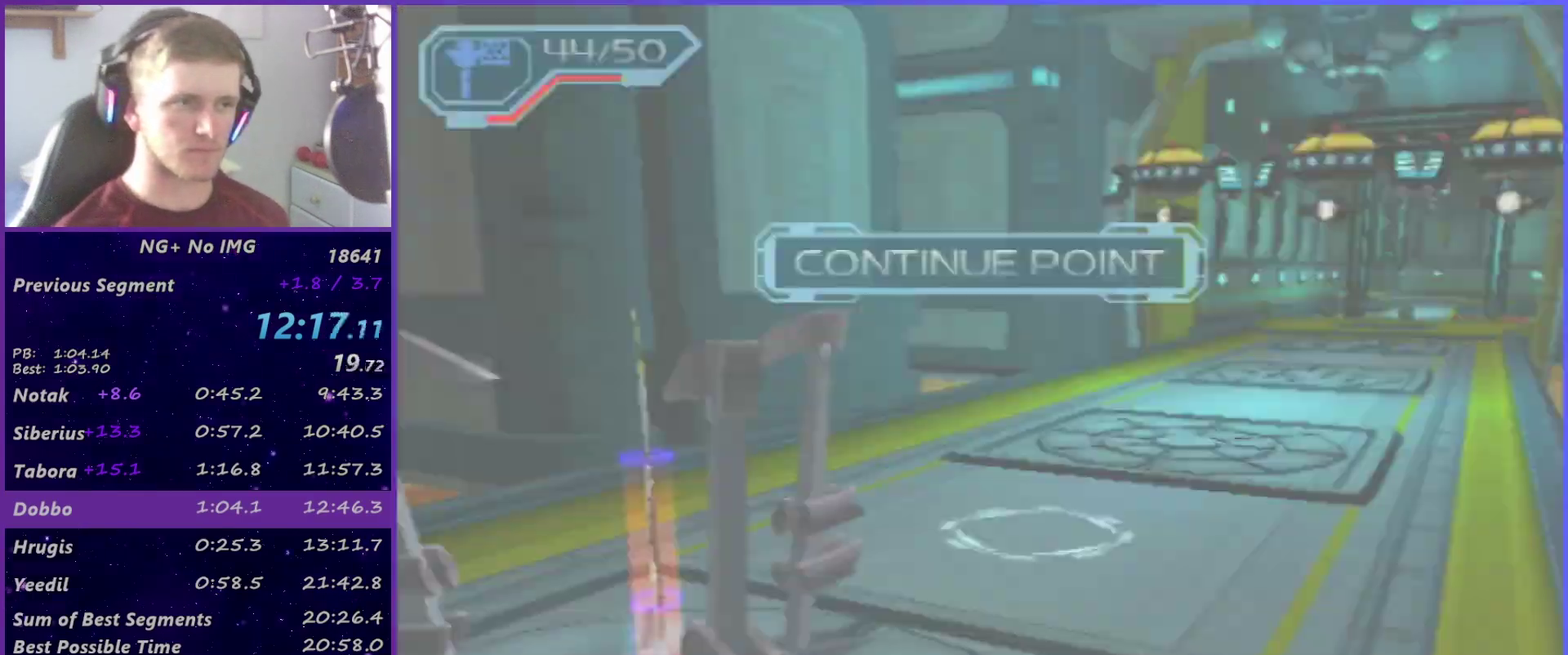
{"buttons": [], "left_stick": "up", "right_stick": "center", "events": [[183, "TRIANGLE", "down"], [217, "left_stick", "down"], [300, "TRIANGLE", "up"], [300, "left_stick", "center"], [400, "left_stick", "up"]]}
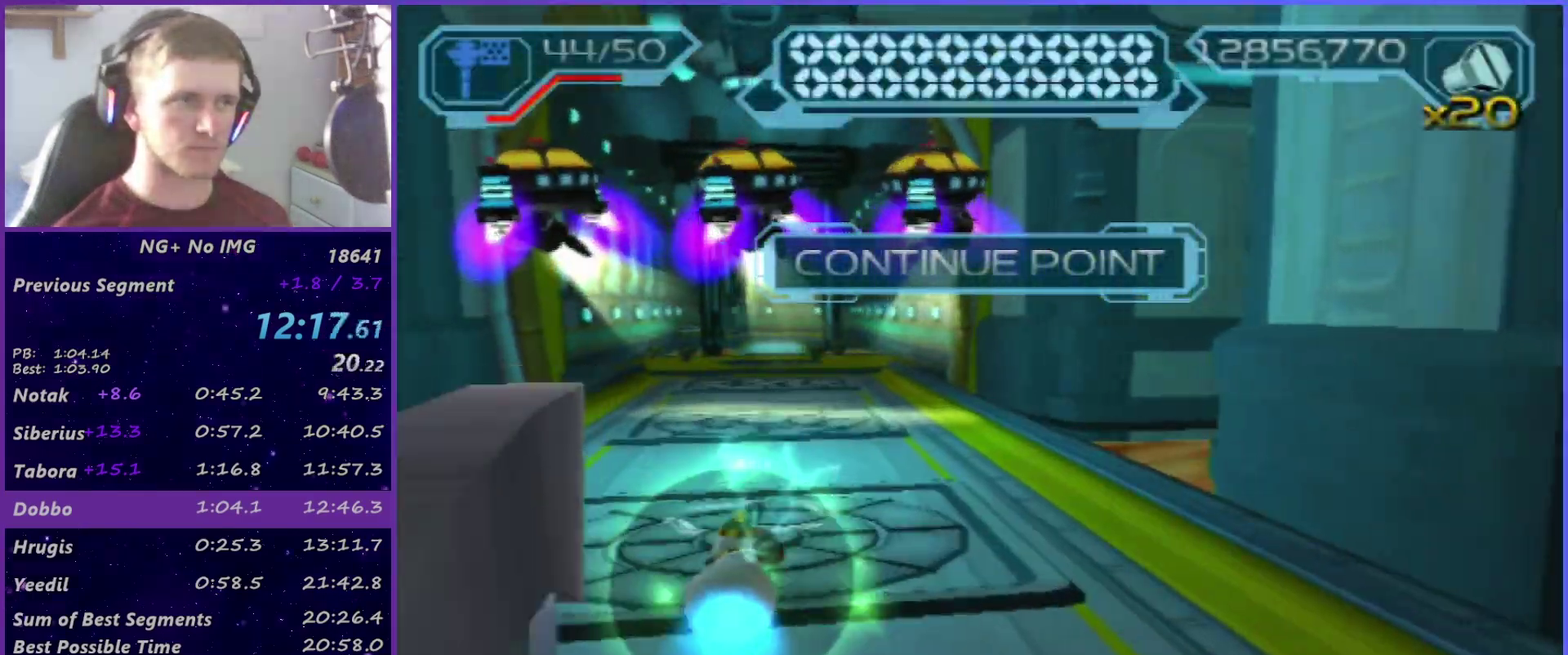
{"buttons": [], "left_stick": "up", "right_stick": "center", "events": []}
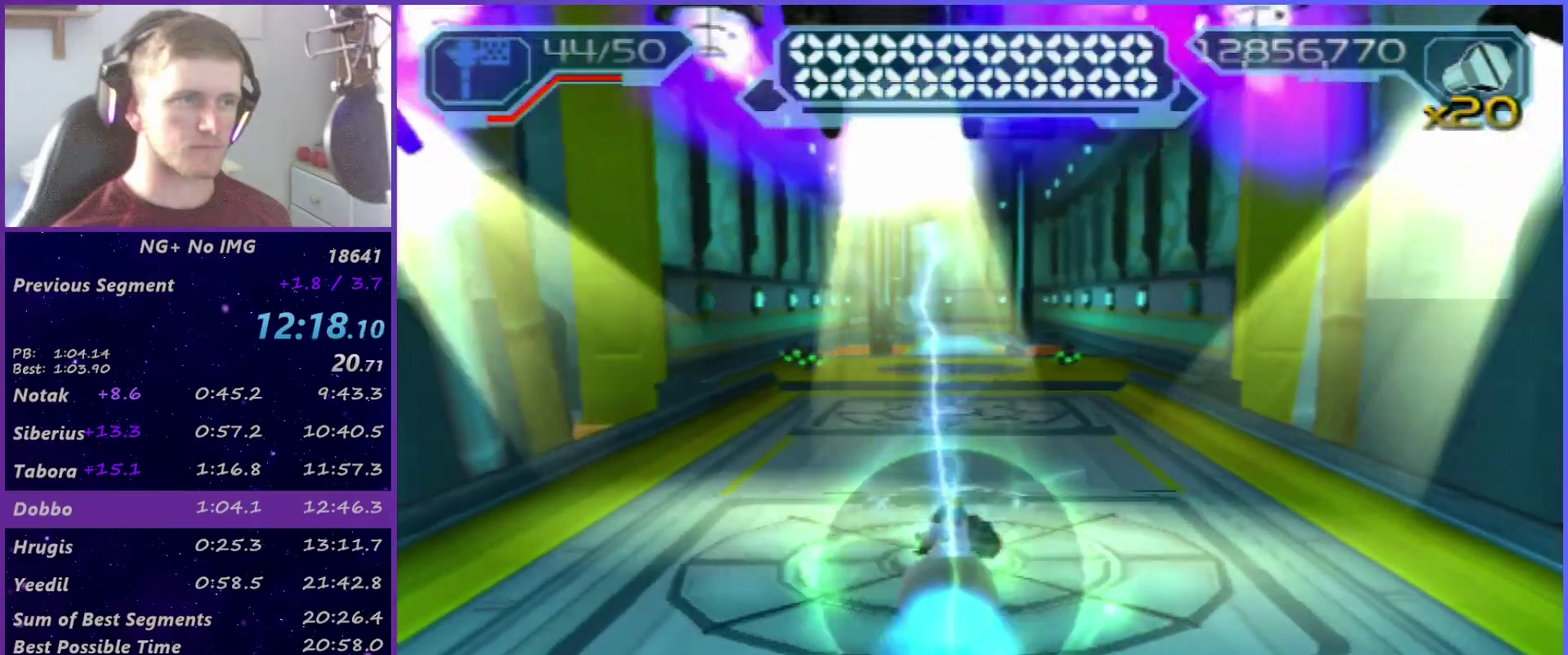
{"buttons": [], "left_stick": "up-left", "right_stick": "center", "events": [[283, "left_stick", "up-left"], [300, "right_stick", "down"], [433, "right_stick", "center"]]}
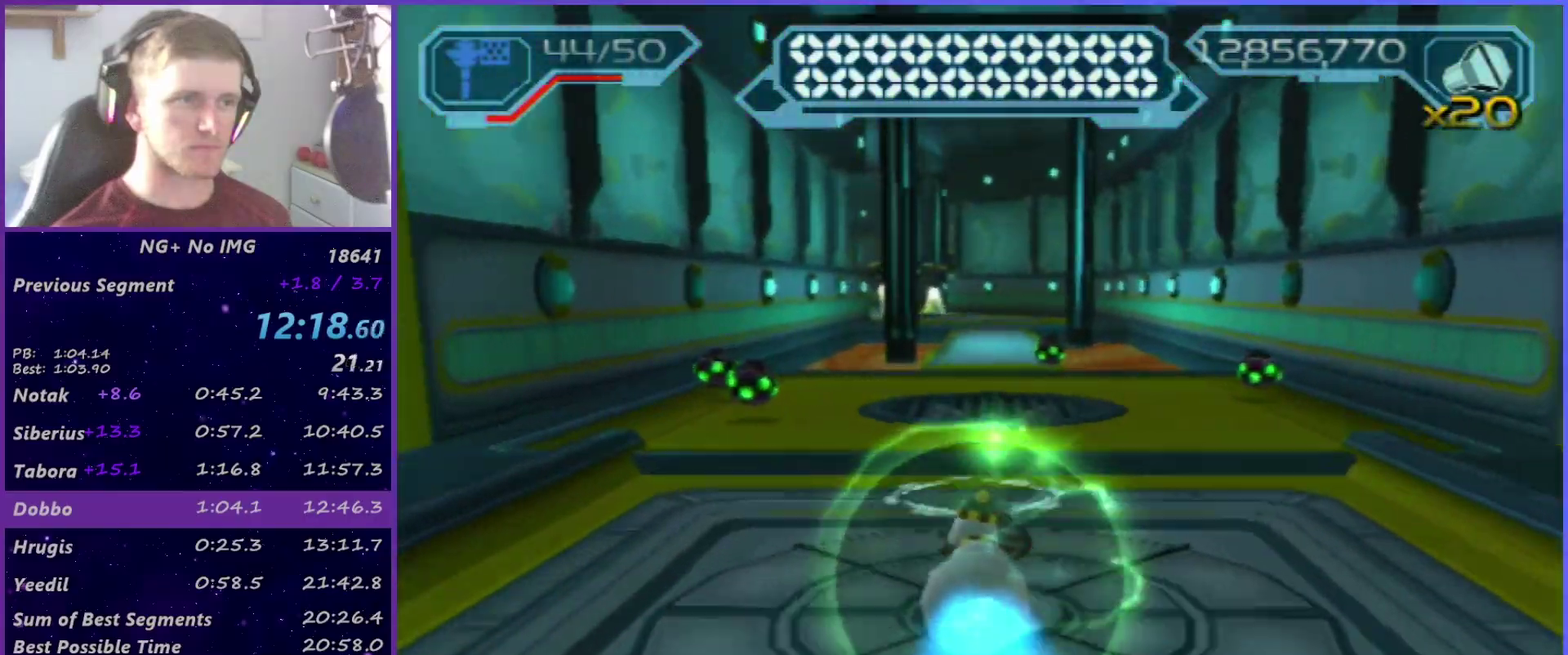
{"buttons": [], "left_stick": "up", "right_stick": "center", "events": [[100, "left_stick", "center"], [233, "left_stick", "up"]]}
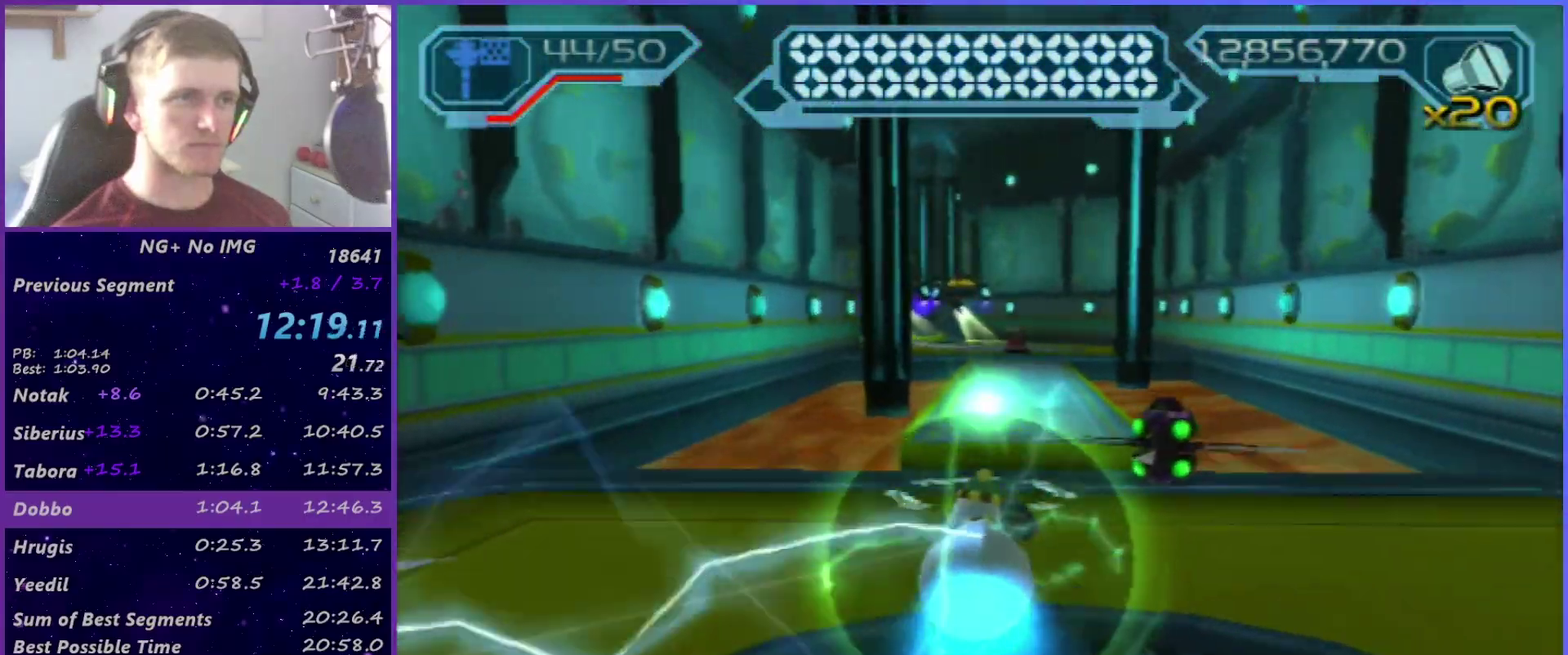
{"buttons": [], "left_stick": "up", "right_stick": "center", "events": []}